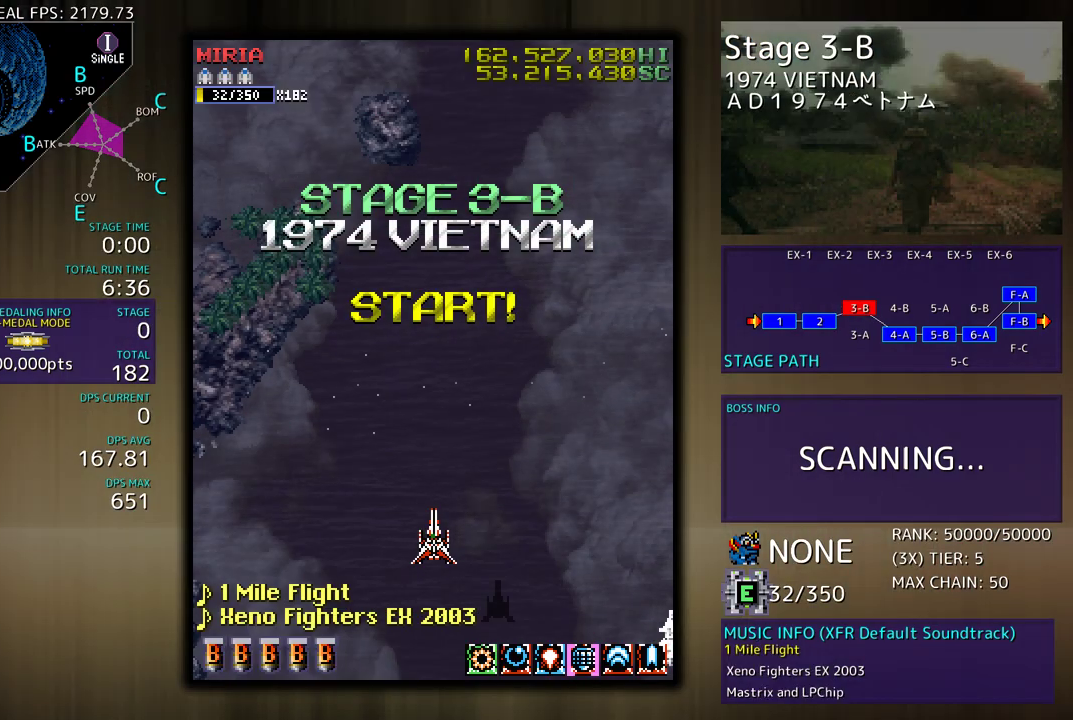
Gameplay with a controller; each line is a JSON object with the inputs held at the frame after it. "events" lists button and stick changes between this image and that frame as [ms after this image, input, new state], when the widget could be followed in between. Not read: L3 R3 other_buttons.
{"buttons": [], "events": []}
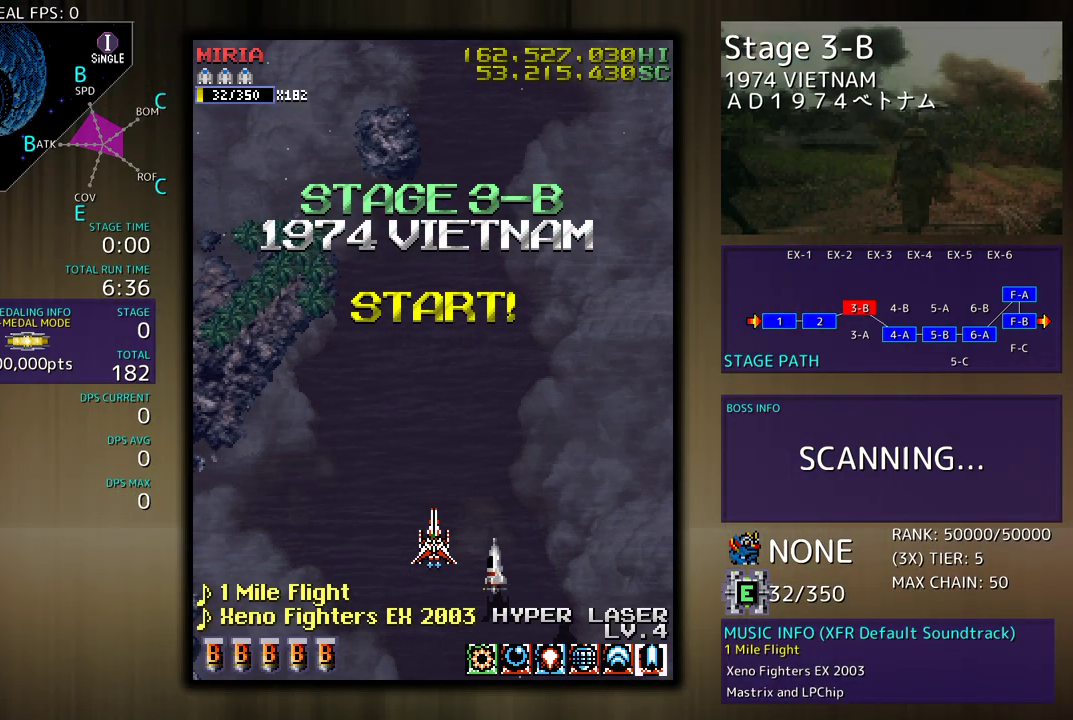
{"buttons": [], "events": []}
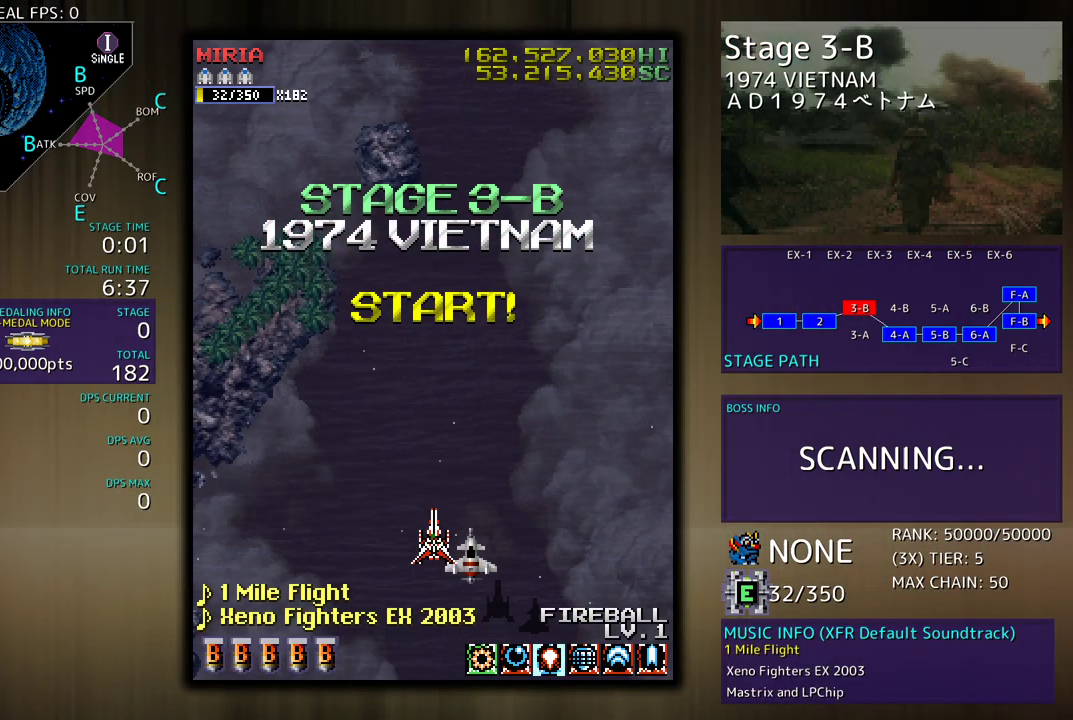
{"buttons": [], "events": [[100, "DPAD_UP", "down"], [367, "DPAD_UP", "up"]]}
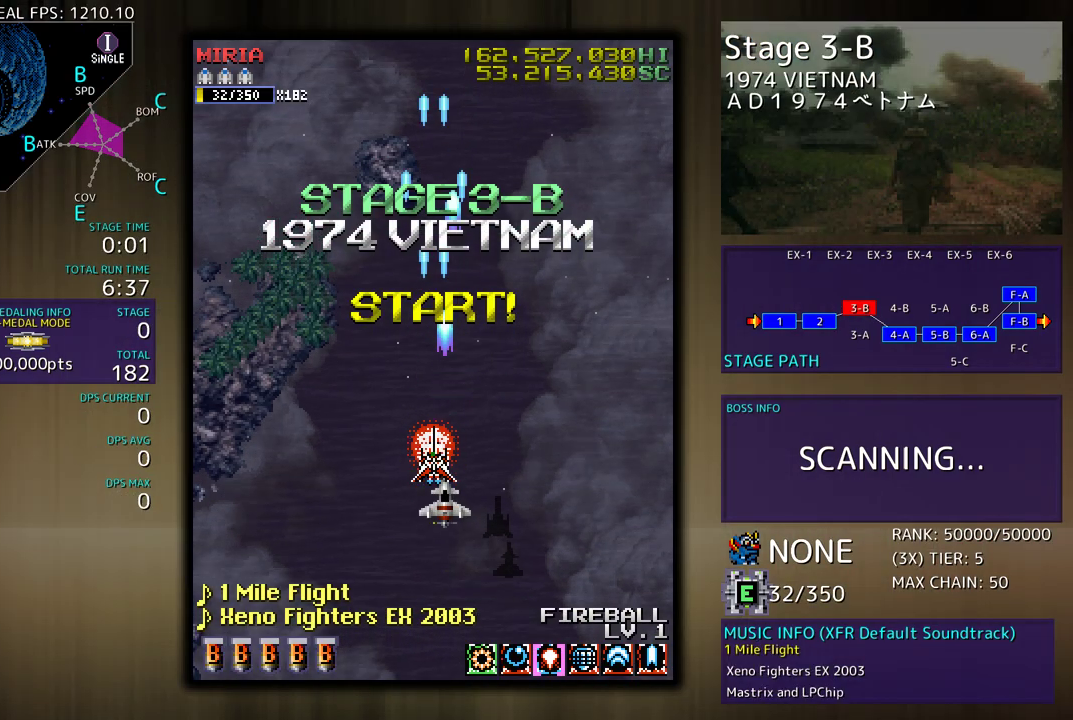
{"buttons": [], "events": []}
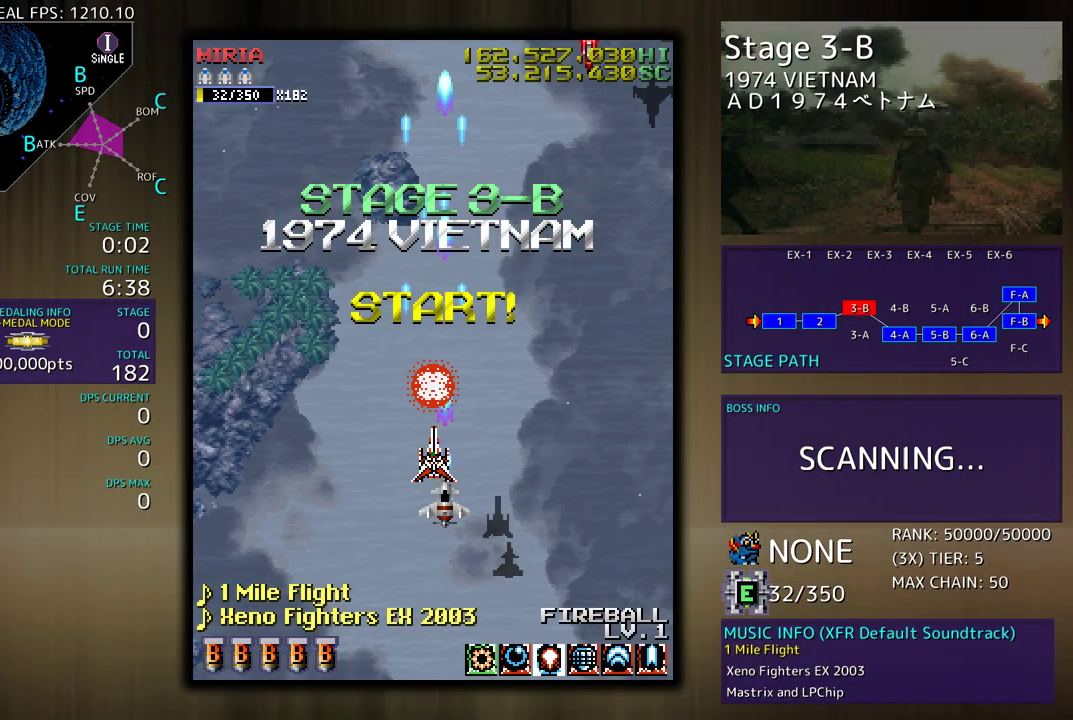
{"buttons": ["DPAD_RIGHT"], "events": [[67, "DPAD_LEFT", "down"], [183, "DPAD_UP", "down"], [300, "DPAD_LEFT", "up"], [300, "DPAD_RIGHT", "down"], [300, "DPAD_UP", "up"]]}
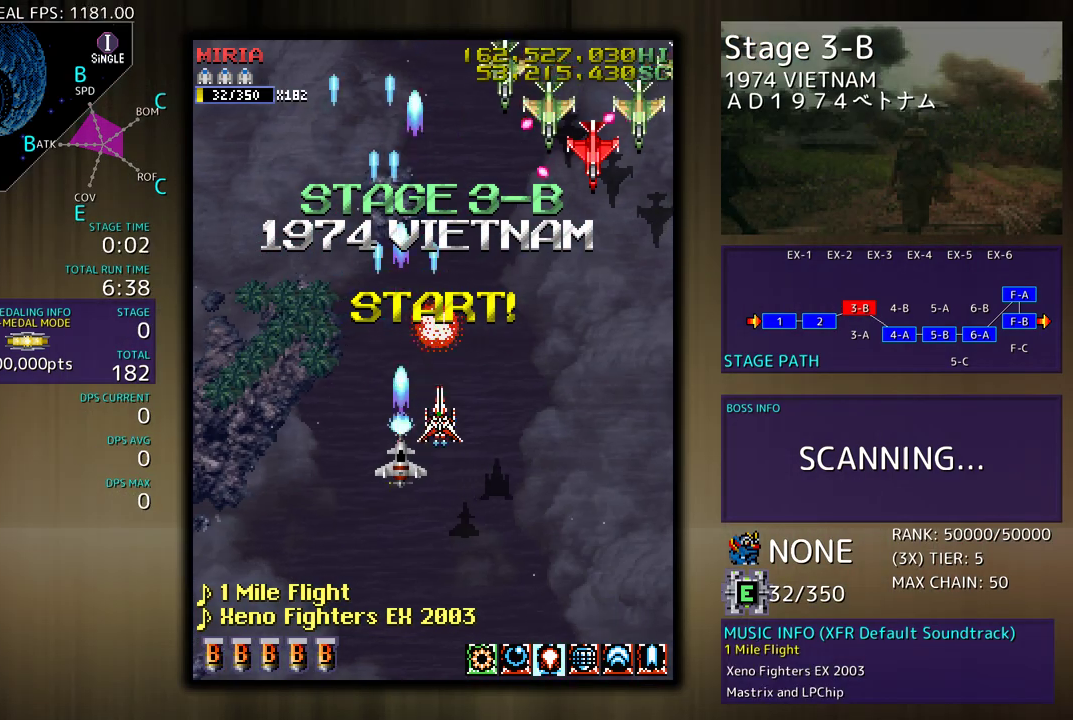
{"buttons": ["DPAD_RIGHT"], "events": []}
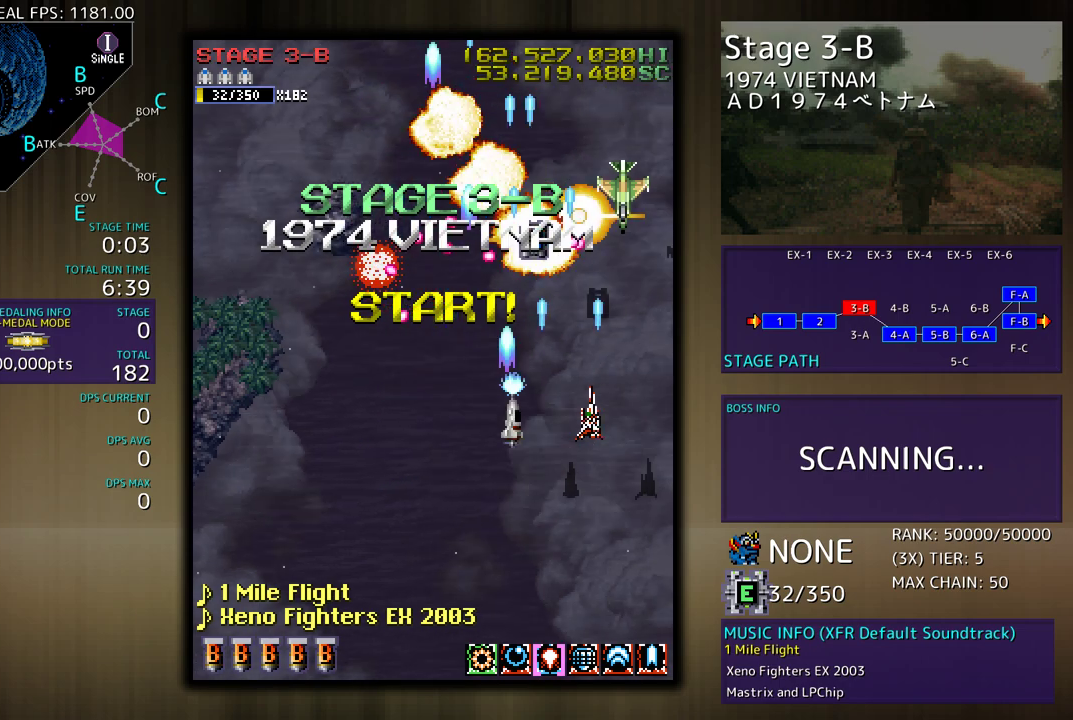
{"buttons": ["DPAD_UP", "DPAD_LEFT"], "events": [[50, "DPAD_UP", "down"], [400, "DPAD_RIGHT", "up"], [467, "DPAD_LEFT", "down"]]}
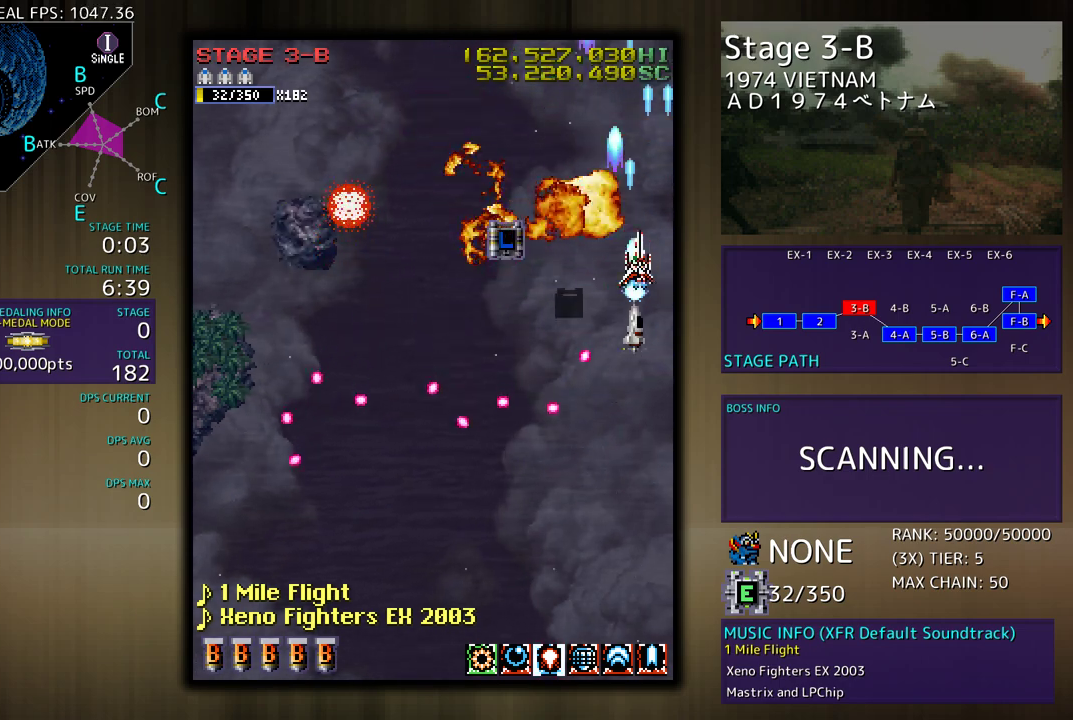
{"buttons": ["DPAD_DOWN", "DPAD_LEFT"], "events": [[183, "DPAD_UP", "up"], [317, "DPAD_DOWN", "down"]]}
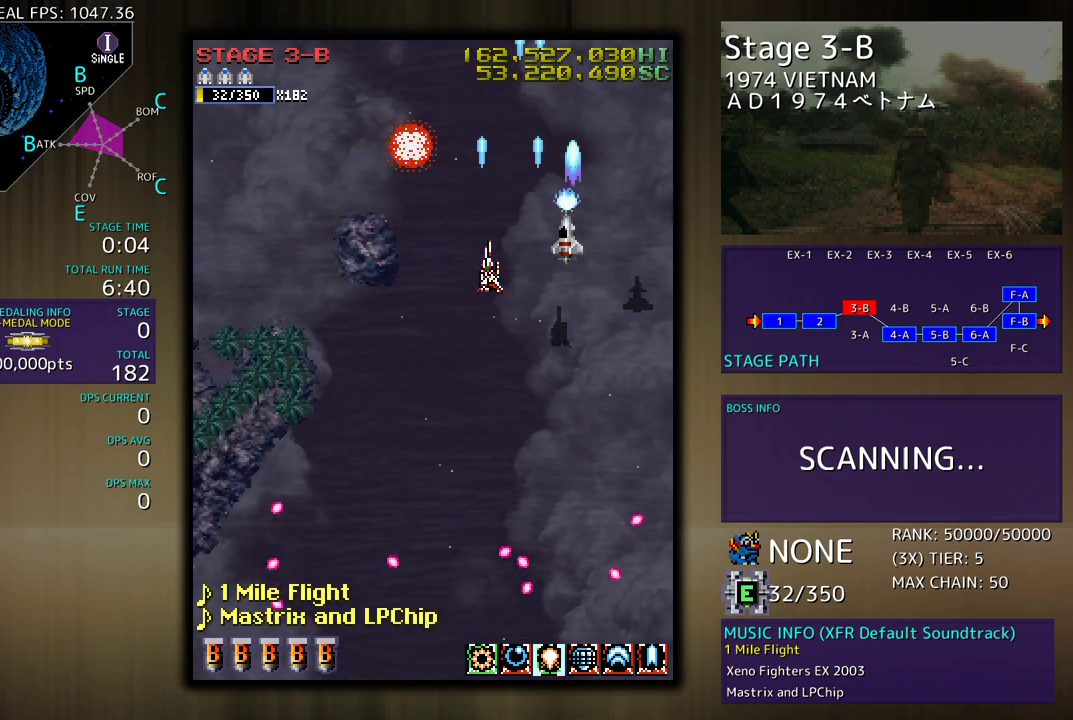
{"buttons": [], "events": [[300, "DPAD_DOWN", "up"], [467, "DPAD_LEFT", "up"]]}
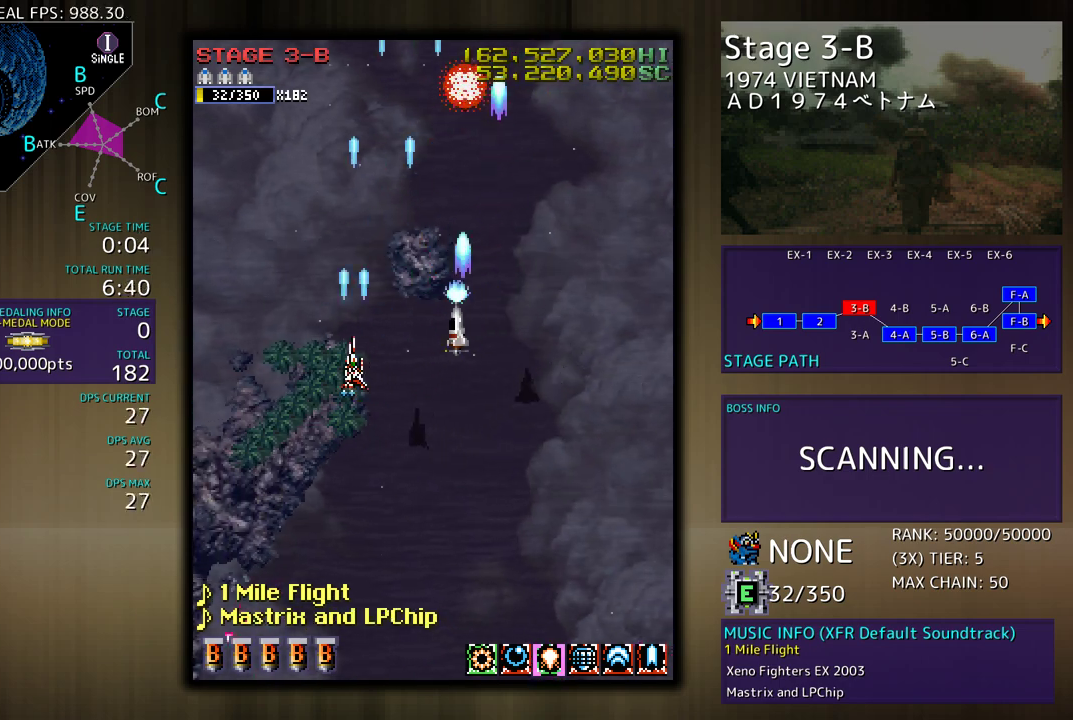
{"buttons": ["DPAD_RIGHT"], "events": [[133, "DPAD_LEFT", "down"], [267, "DPAD_UP", "down"], [350, "DPAD_LEFT", "up"], [367, "DPAD_RIGHT", "down"], [383, "DPAD_UP", "up"]]}
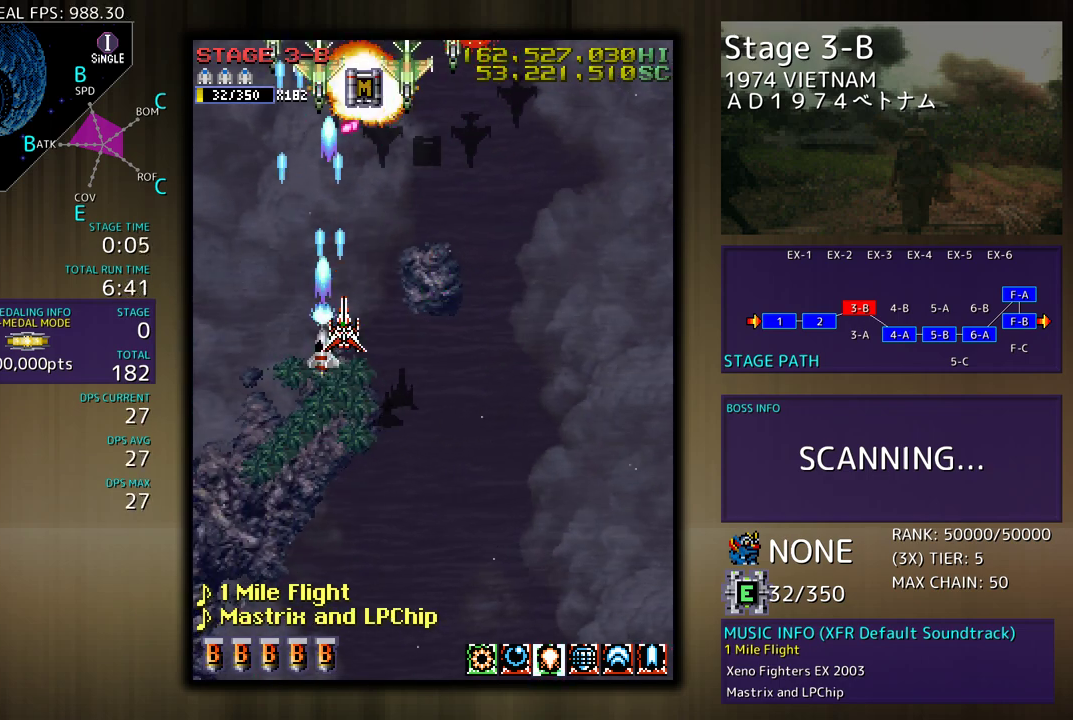
{"buttons": ["DPAD_DOWN"], "events": [[17, "DPAD_RIGHT", "up"], [133, "DPAD_RIGHT", "down"], [283, "DPAD_DOWN", "down"], [283, "DPAD_RIGHT", "up"], [300, "DPAD_DOWN", "up"], [450, "DPAD_RIGHT", "down"], [483, "DPAD_DOWN", "down"], [500, "DPAD_RIGHT", "up"]]}
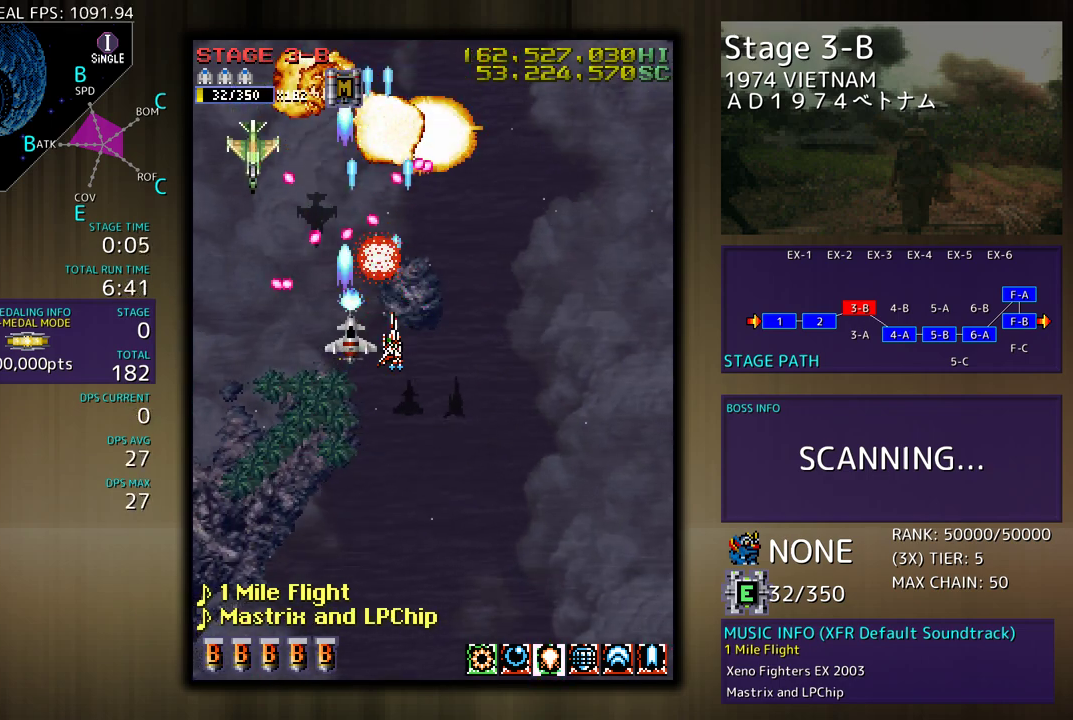
{"buttons": ["DPAD_UP", "DPAD_RIGHT"], "events": [[17, "DPAD_DOWN", "up"], [117, "DPAD_DOWN", "down"], [200, "DPAD_DOWN", "up"], [283, "DPAD_RIGHT", "down"], [333, "DPAD_UP", "down"]]}
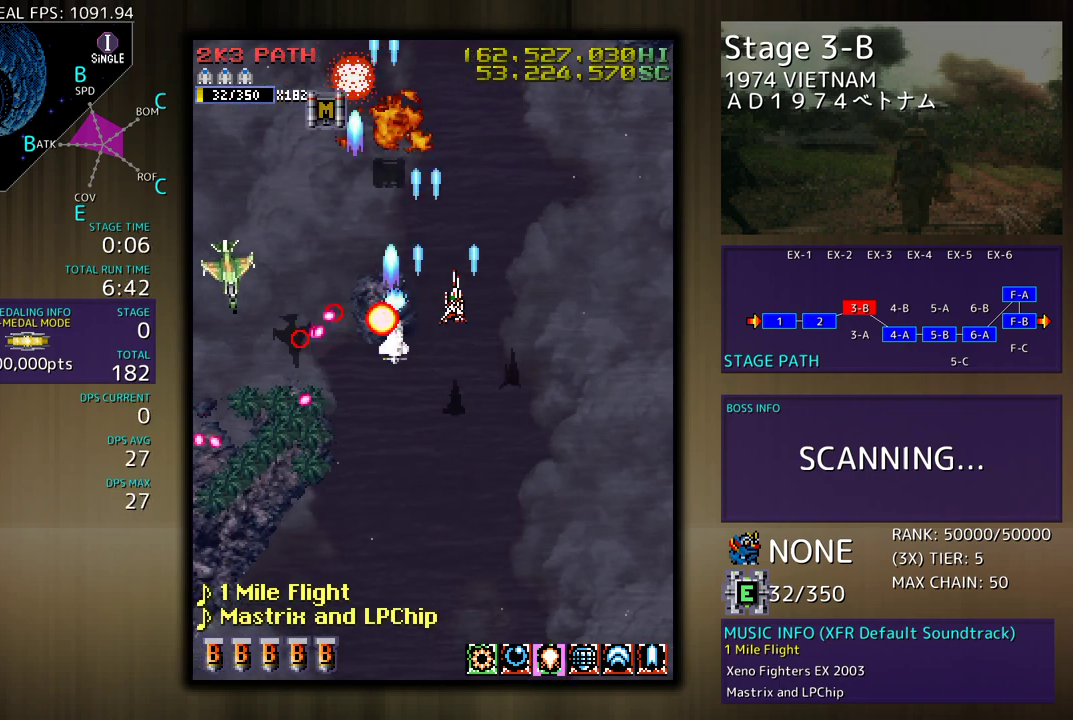
{"buttons": ["DPAD_DOWN", "DPAD_LEFT"], "events": [[67, "DPAD_RIGHT", "up"], [100, "DPAD_LEFT", "down"], [367, "DPAD_UP", "up"], [483, "DPAD_DOWN", "down"]]}
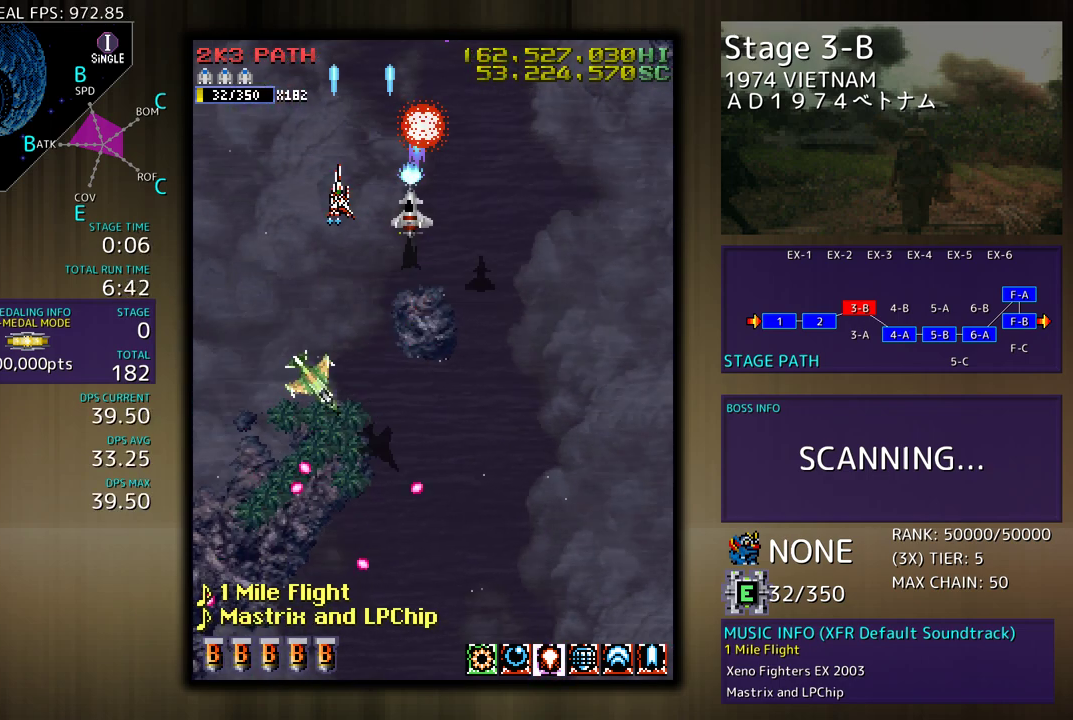
{"buttons": ["DPAD_DOWN", "DPAD_RIGHT"], "events": [[183, "DPAD_LEFT", "up"], [233, "DPAD_RIGHT", "down"]]}
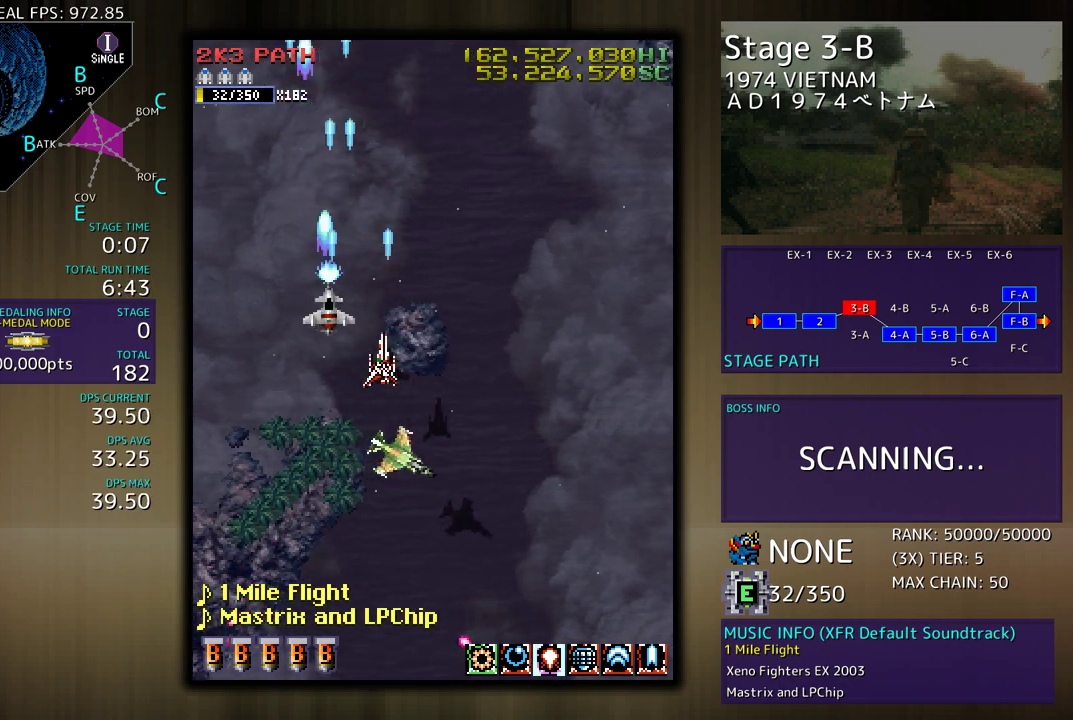
{"buttons": [], "events": [[17, "DPAD_DOWN", "up"], [33, "DPAD_RIGHT", "up"], [117, "DPAD_DOWN", "down"], [267, "DPAD_DOWN", "up"], [400, "DPAD_DOWN", "down"], [483, "DPAD_DOWN", "up"]]}
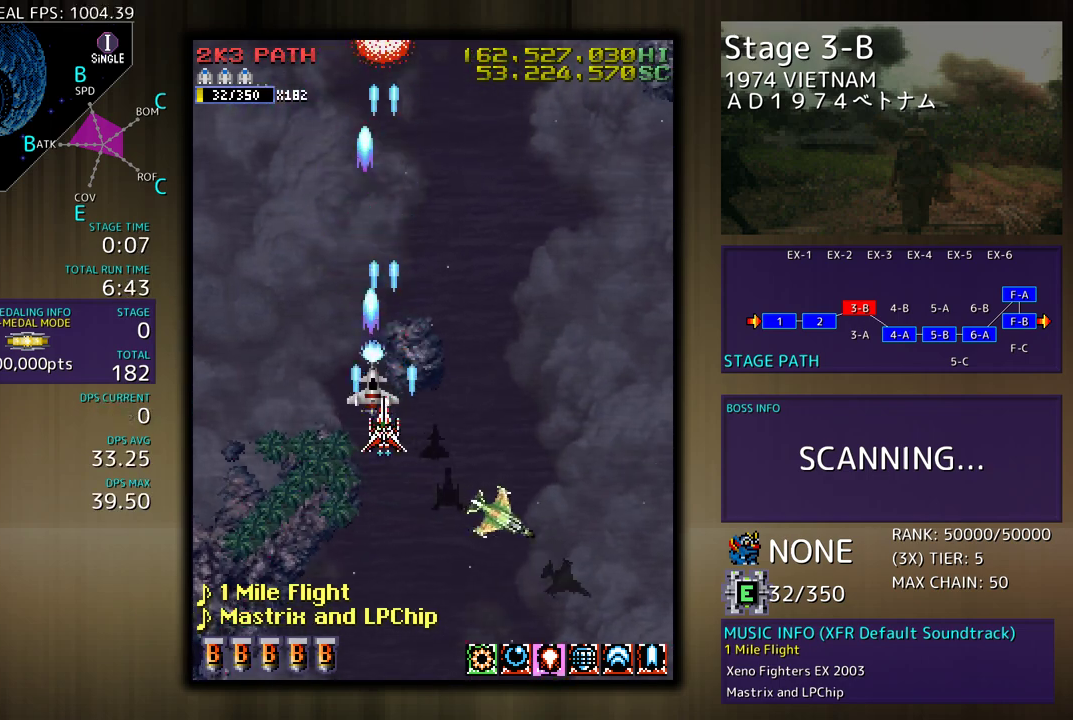
{"buttons": [], "events": []}
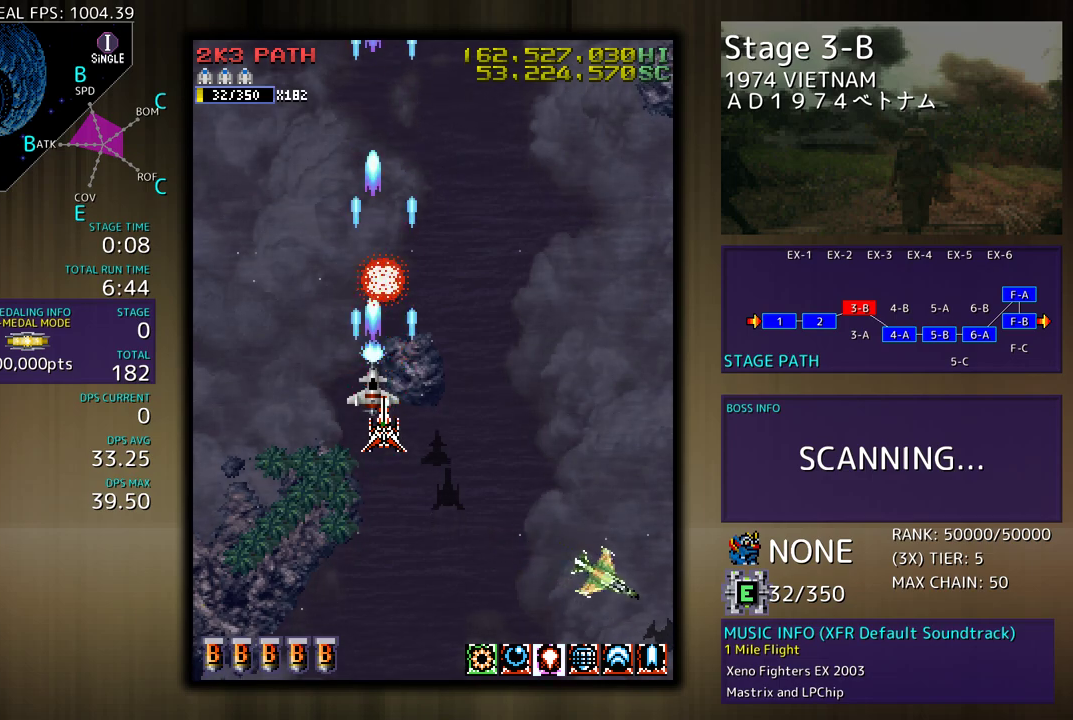
{"buttons": [], "events": [[317, "DPAD_DOWN", "down"], [400, "DPAD_DOWN", "up"]]}
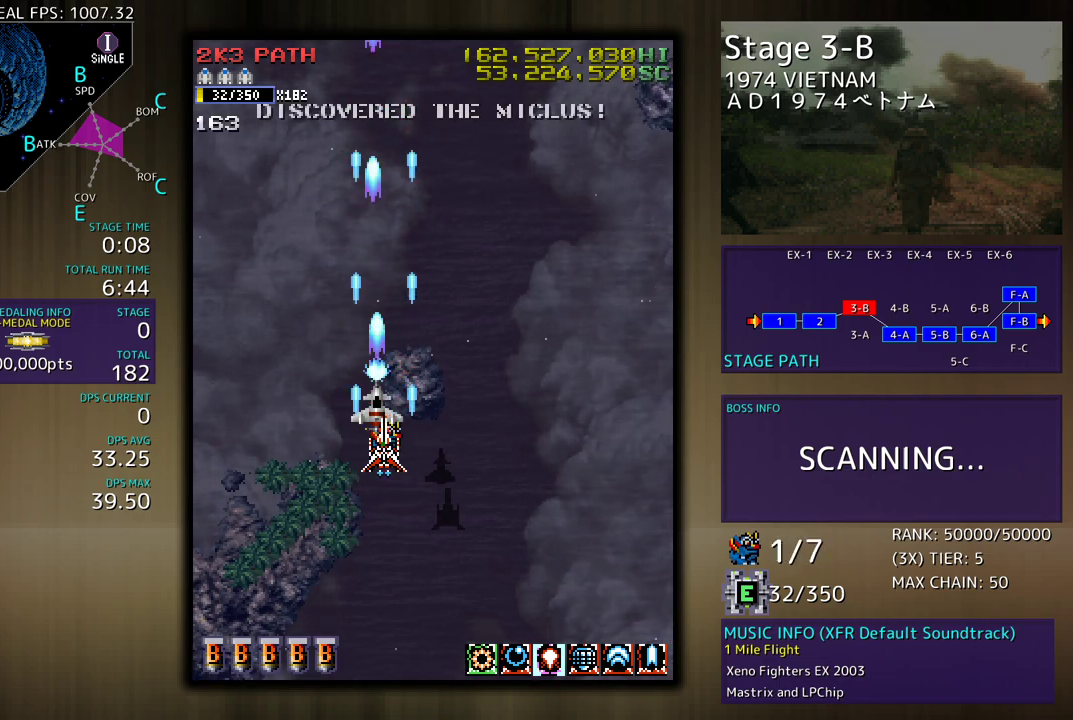
{"buttons": [], "events": [[283, "DPAD_RIGHT", "down"], [333, "DPAD_RIGHT", "up"]]}
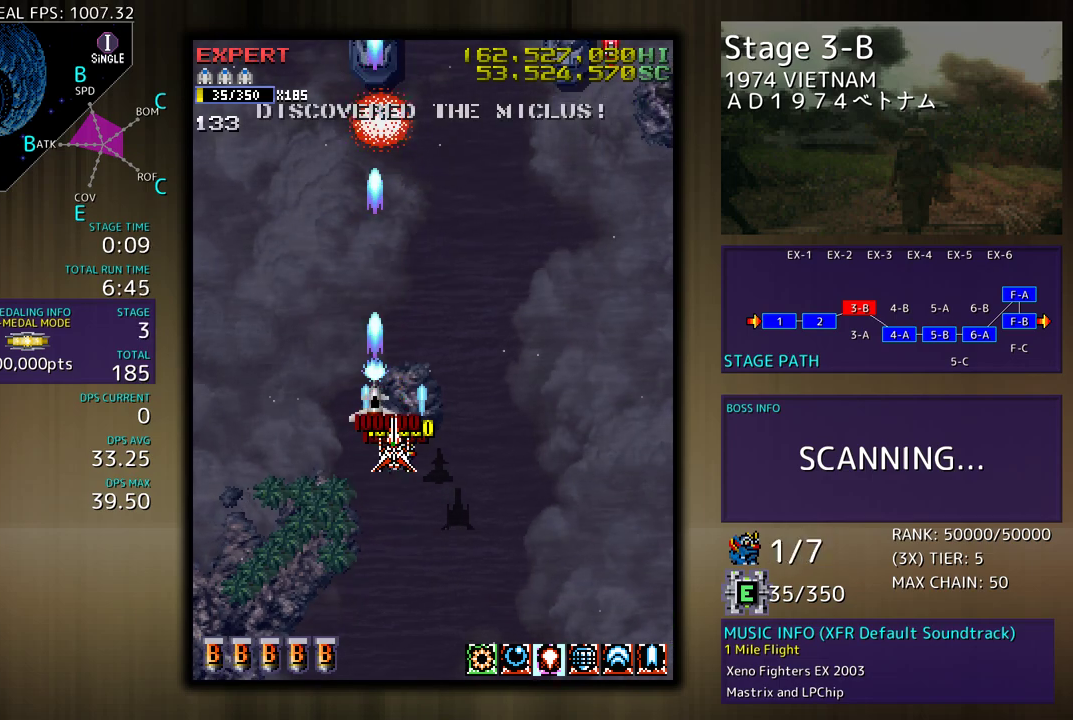
{"buttons": [], "events": [[17, "DPAD_RIGHT", "down"], [83, "DPAD_RIGHT", "up"], [267, "DPAD_DOWN", "down"], [333, "DPAD_DOWN", "up"], [450, "DPAD_DOWN", "down"], [500, "DPAD_DOWN", "up"]]}
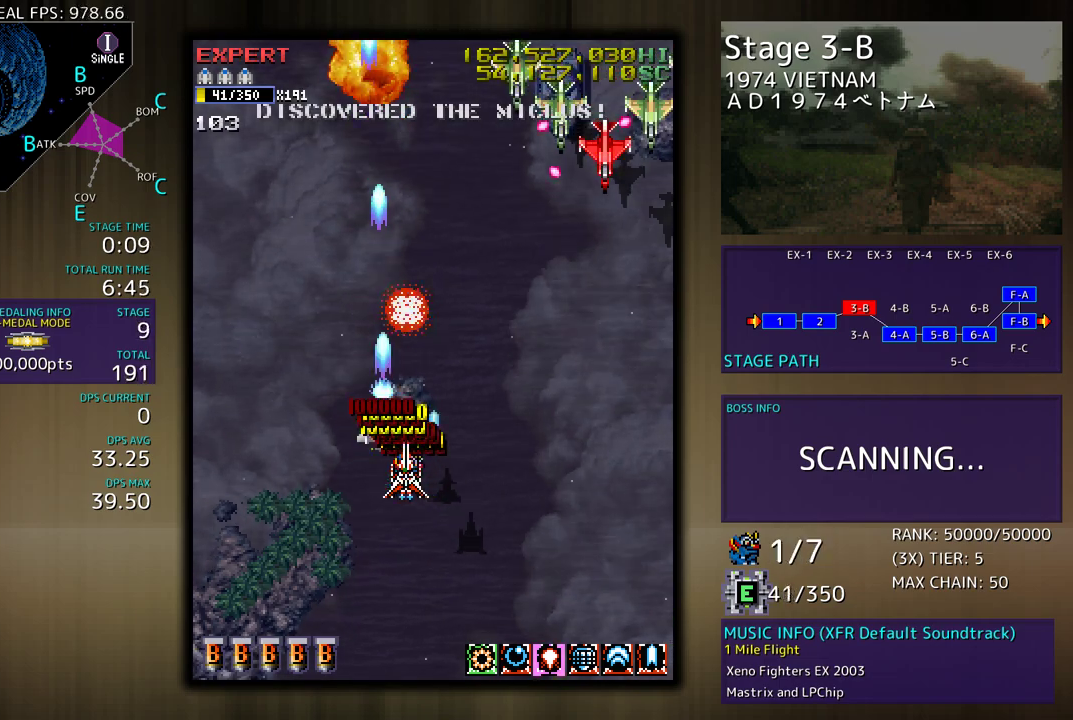
{"buttons": ["DPAD_DOWN", "DPAD_RIGHT"], "events": [[200, "DPAD_DOWN", "down"], [200, "DPAD_RIGHT", "down"], [350, "DPAD_DOWN", "up"], [500, "DPAD_DOWN", "down"]]}
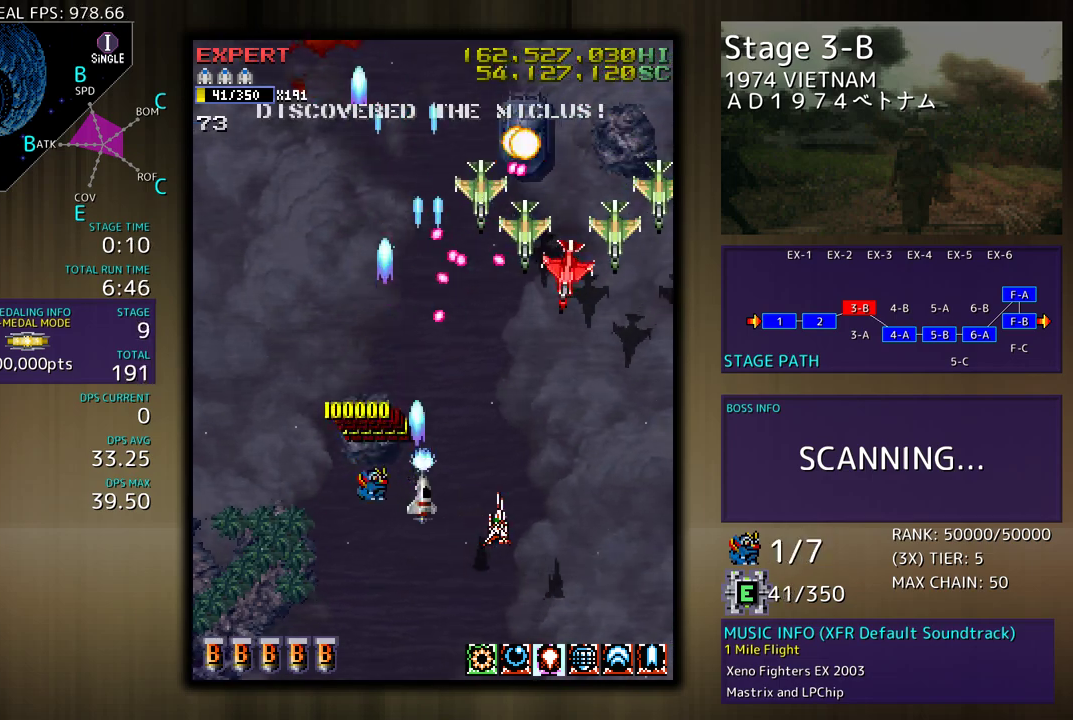
{"buttons": [], "events": [[50, "DPAD_RIGHT", "up"], [67, "DPAD_DOWN", "up"], [217, "DPAD_RIGHT", "down"], [383, "DPAD_RIGHT", "up"]]}
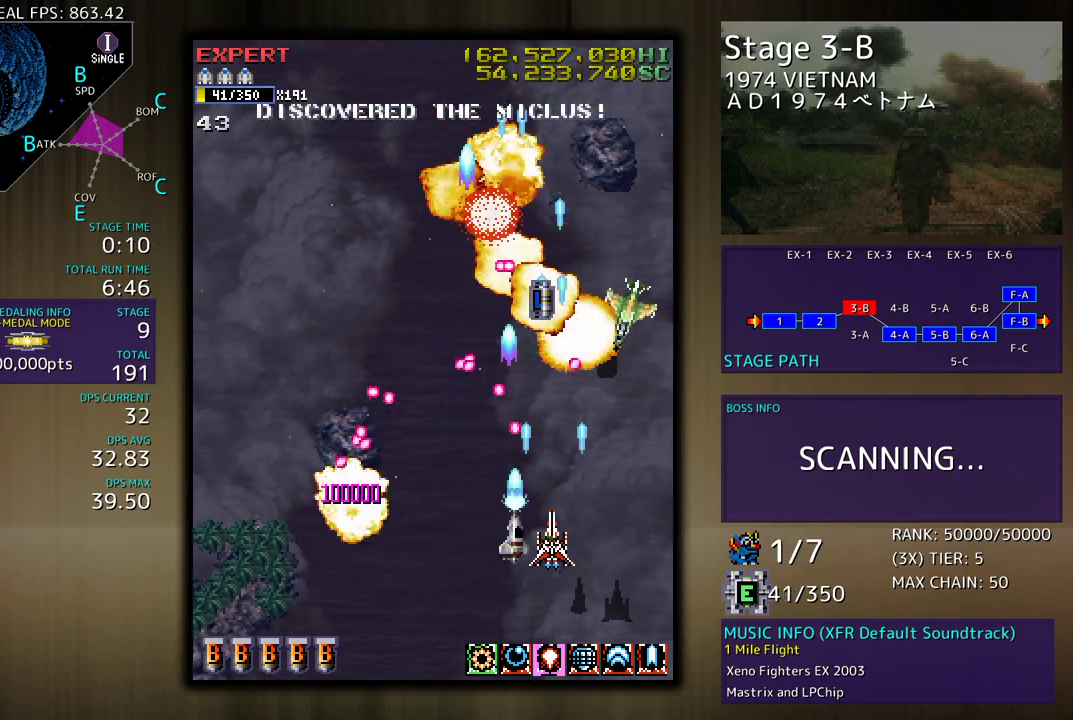
{"buttons": ["DPAD_RIGHT"], "events": [[33, "DPAD_RIGHT", "down"], [50, "DPAD_DOWN", "down"], [233, "DPAD_DOWN", "up"], [267, "DPAD_RIGHT", "up"], [400, "DPAD_RIGHT", "down"]]}
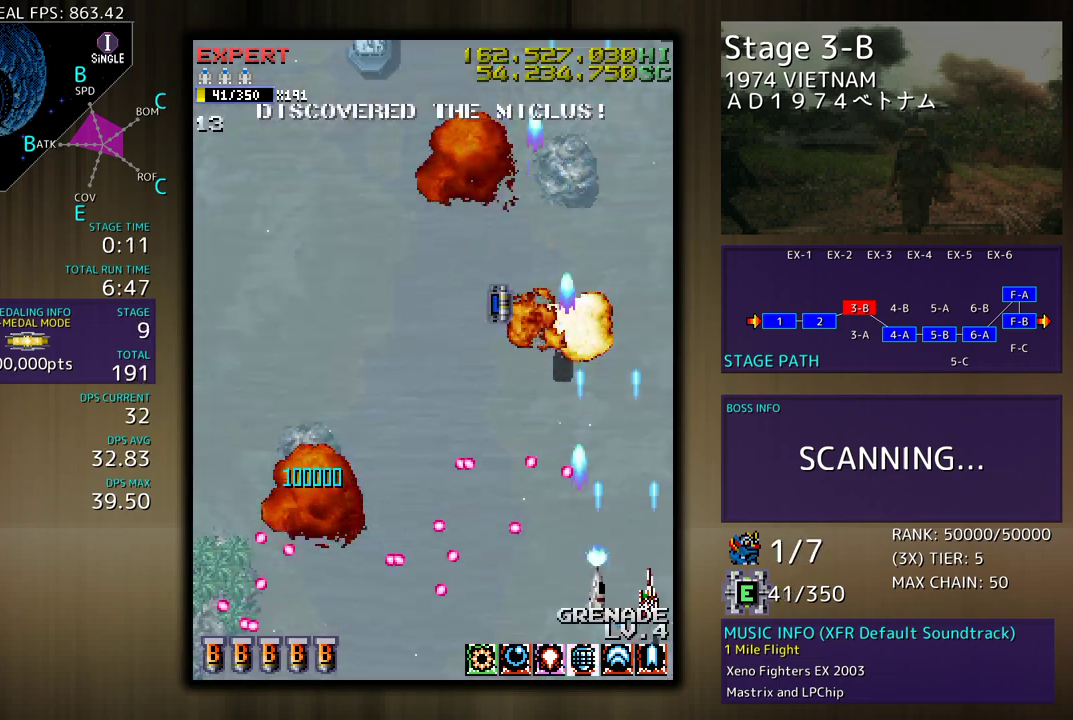
{"buttons": ["DPAD_LEFT"], "events": [[33, "DPAD_UP", "down"], [250, "DPAD_RIGHT", "up"], [283, "DPAD_LEFT", "down"], [333, "DPAD_UP", "up"]]}
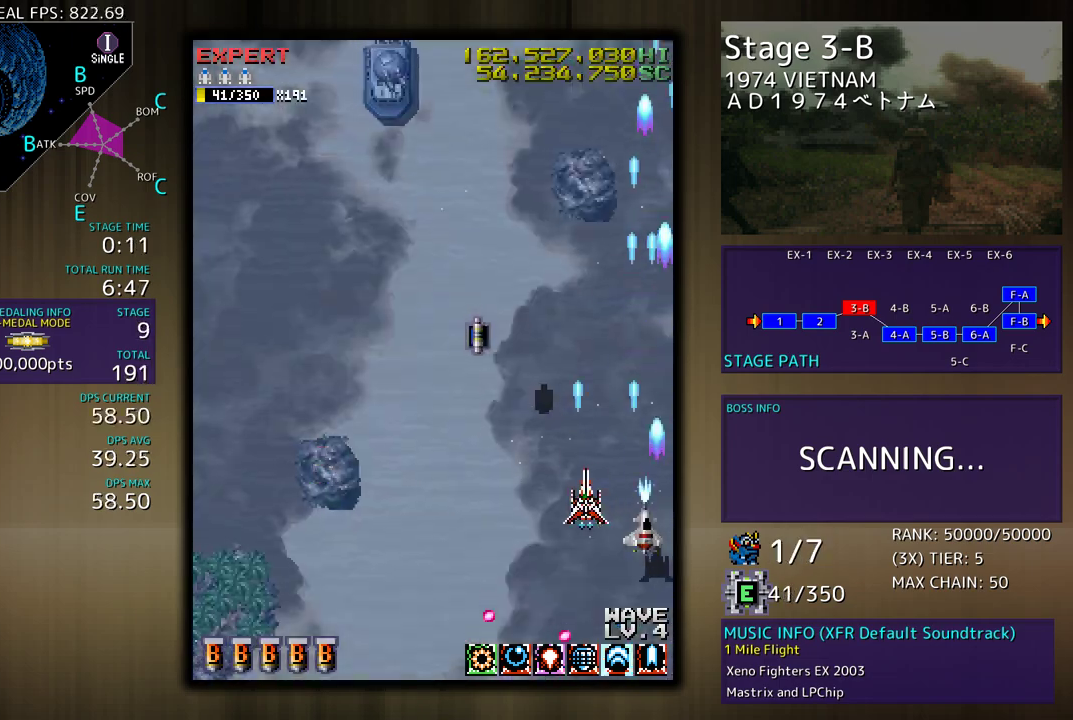
{"buttons": ["DPAD_DOWN", "DPAD_LEFT"], "events": [[333, "DPAD_DOWN", "down"]]}
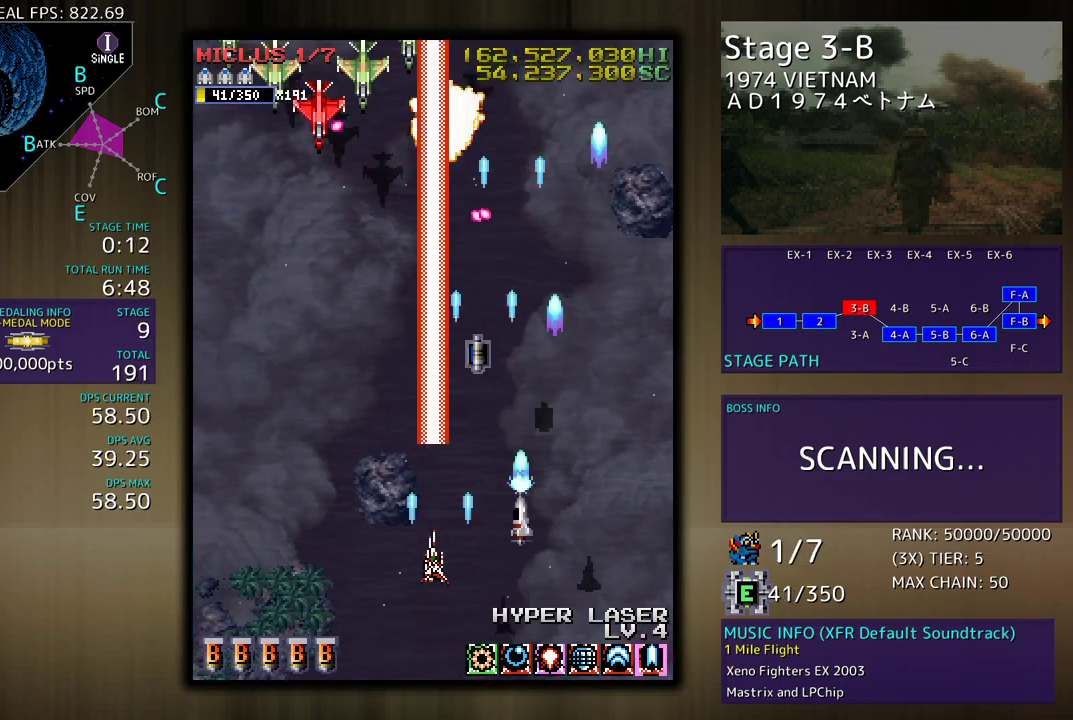
{"buttons": [], "events": [[283, "DPAD_DOWN", "up"], [383, "DPAD_LEFT", "up"]]}
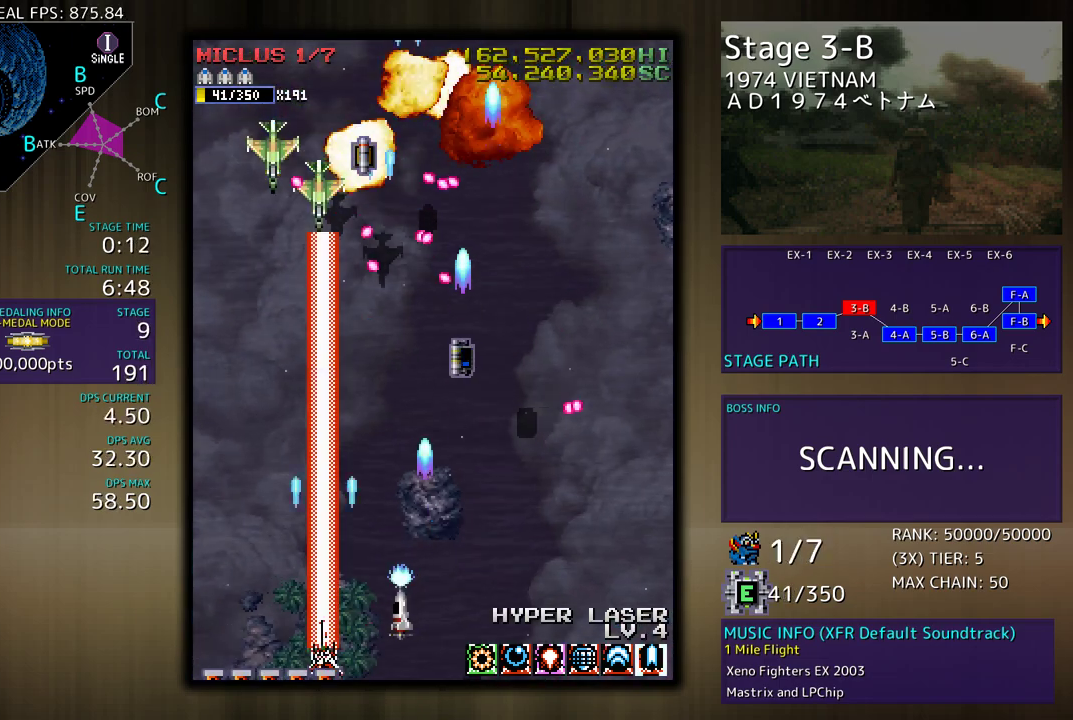
{"buttons": ["DPAD_UP", "DPAD_LEFT"], "events": [[217, "DPAD_LEFT", "down"], [367, "DPAD_LEFT", "up"], [383, "DPAD_UP", "down"], [483, "DPAD_LEFT", "down"]]}
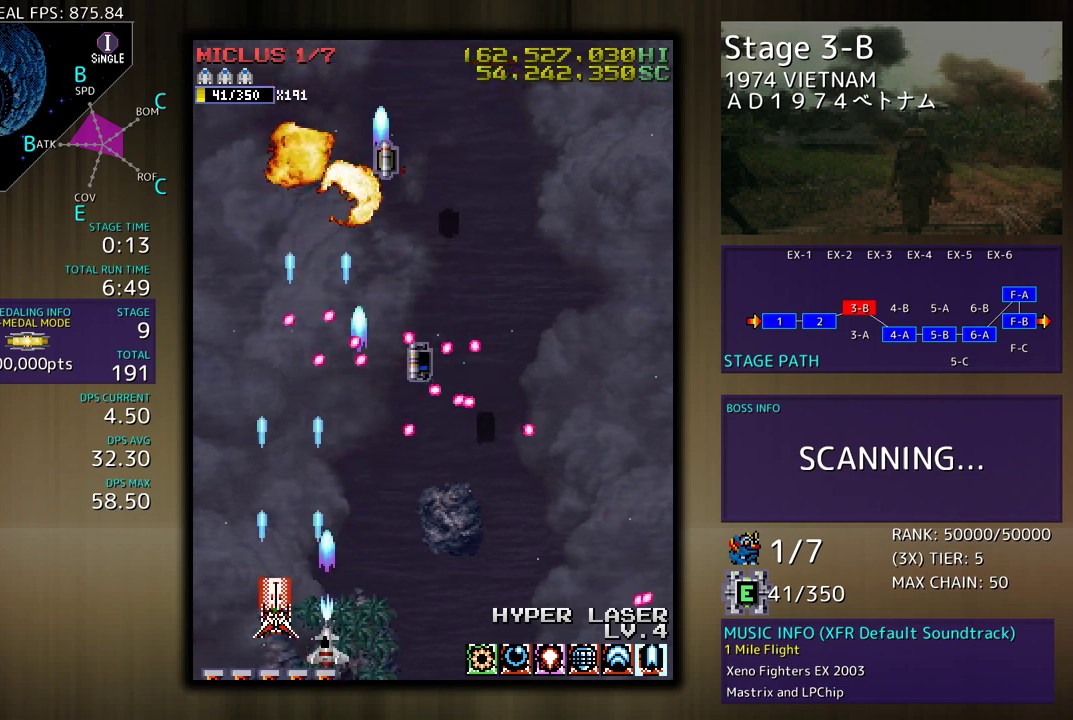
{"buttons": ["DPAD_UP"], "events": [[250, "DPAD_LEFT", "up"], [267, "DPAD_UP", "up"], [417, "DPAD_UP", "down"], [450, "DPAD_LEFT", "down"], [500, "DPAD_LEFT", "up"]]}
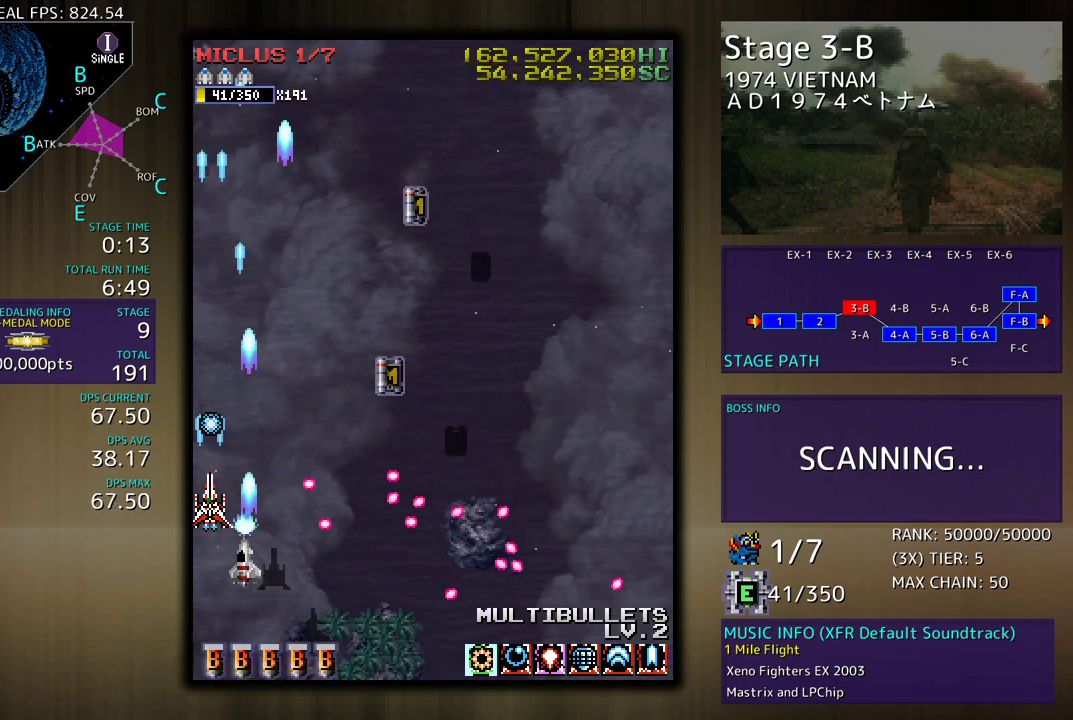
{"buttons": ["DPAD_UP", "DPAD_RIGHT"], "events": [[67, "DPAD_RIGHT", "down"]]}
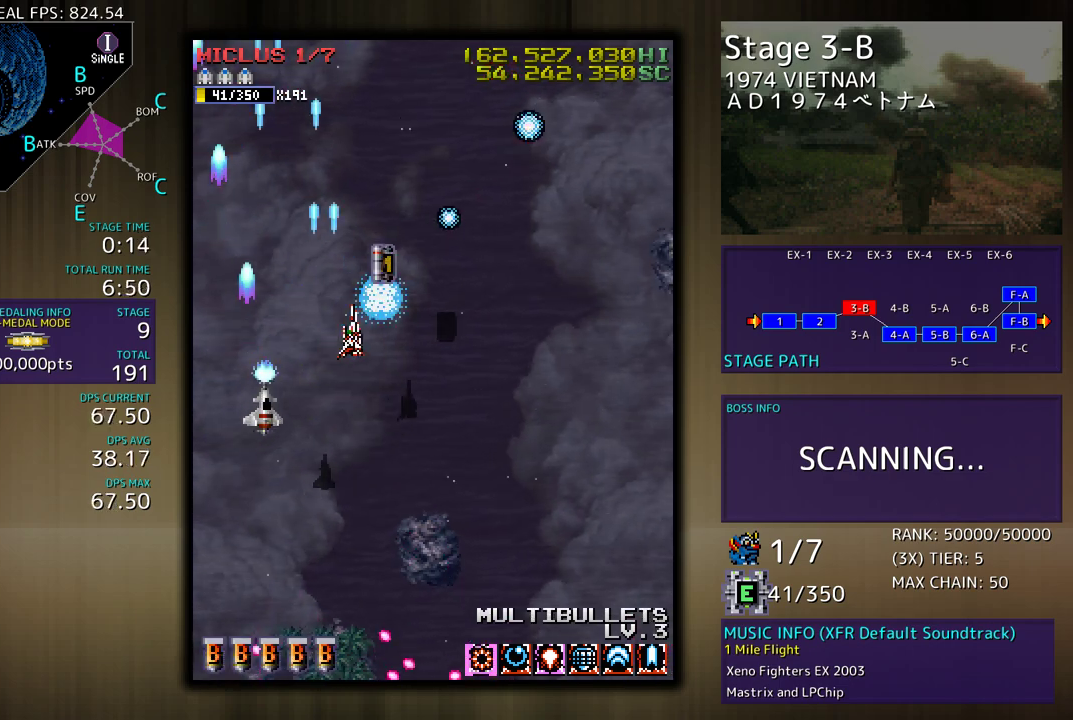
{"buttons": ["DPAD_DOWN"], "events": [[17, "DPAD_UP", "up"], [33, "DPAD_RIGHT", "up"], [483, "DPAD_DOWN", "down"]]}
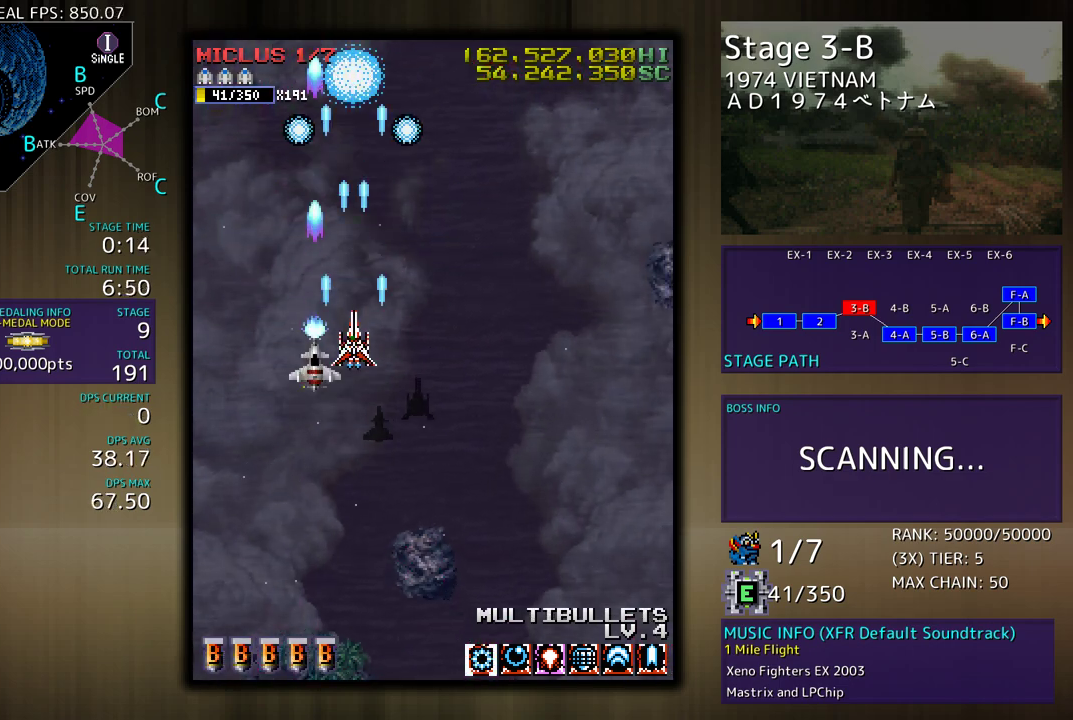
{"buttons": ["DPAD_DOWN"], "events": [[100, "DPAD_DOWN", "up"], [267, "DPAD_DOWN", "down"]]}
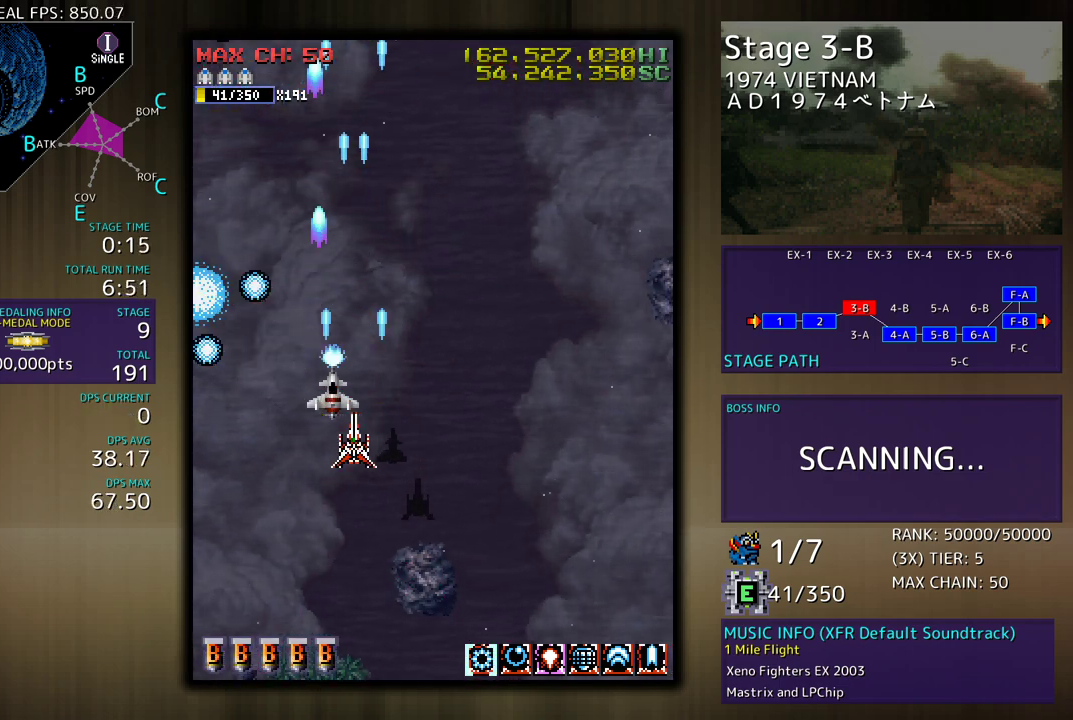
{"buttons": [], "events": [[333, "DPAD_DOWN", "up"]]}